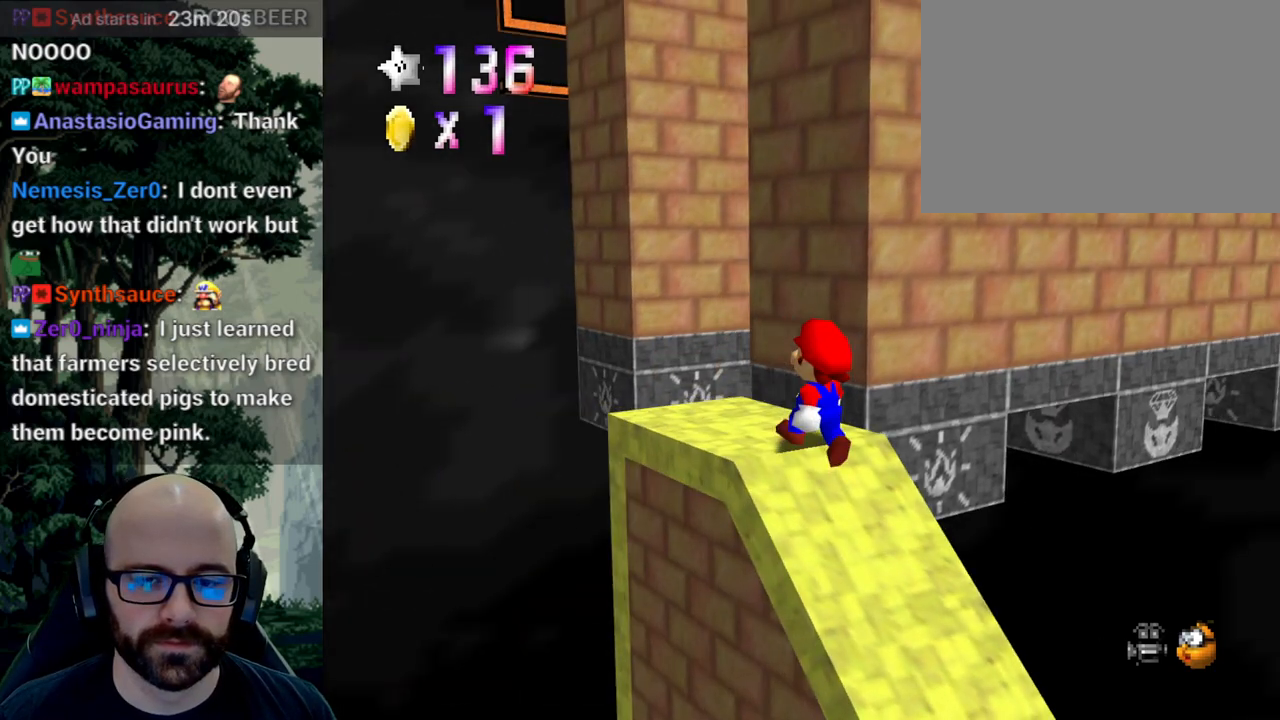
Gameplay with a controller (Xbox layout); each line is a JSON object with the inputs held at the frame after it. "events" lists button and stick changes between this image and that frame as [ms after this image, input, new state], when the widget could be followed in between. Not read: B DPAD_DOWN DPAD_LEFT DPAD_RIGHT DPAD_UP L1 L2 L3 R1 R2 R3 SELECT START Y.
{"buttons": [], "left_stick": "center", "right_stick": "center", "events": [[233, "X", "down"], [283, "A", "down"], [283, "X", "up"], [283, "right_stick", "down"], [383, "right_stick", "center"], [400, "A", "up"]]}
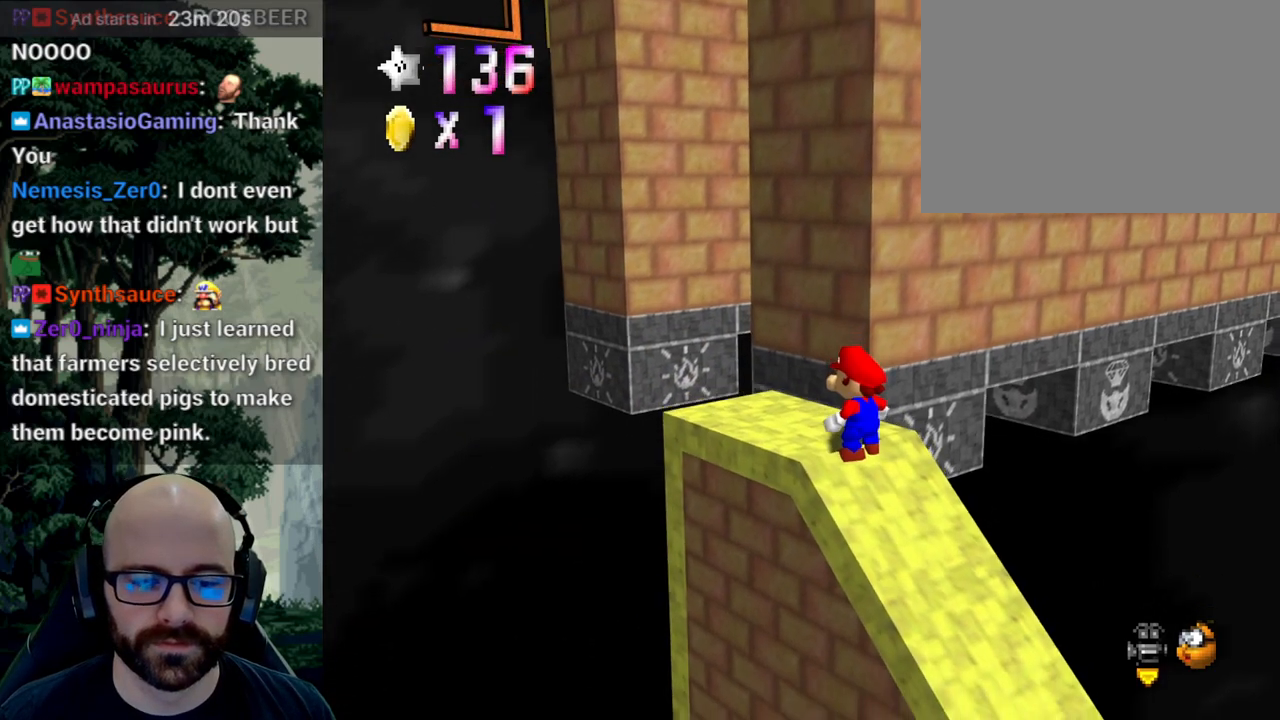
{"buttons": [], "left_stick": "left", "right_stick": "center"}
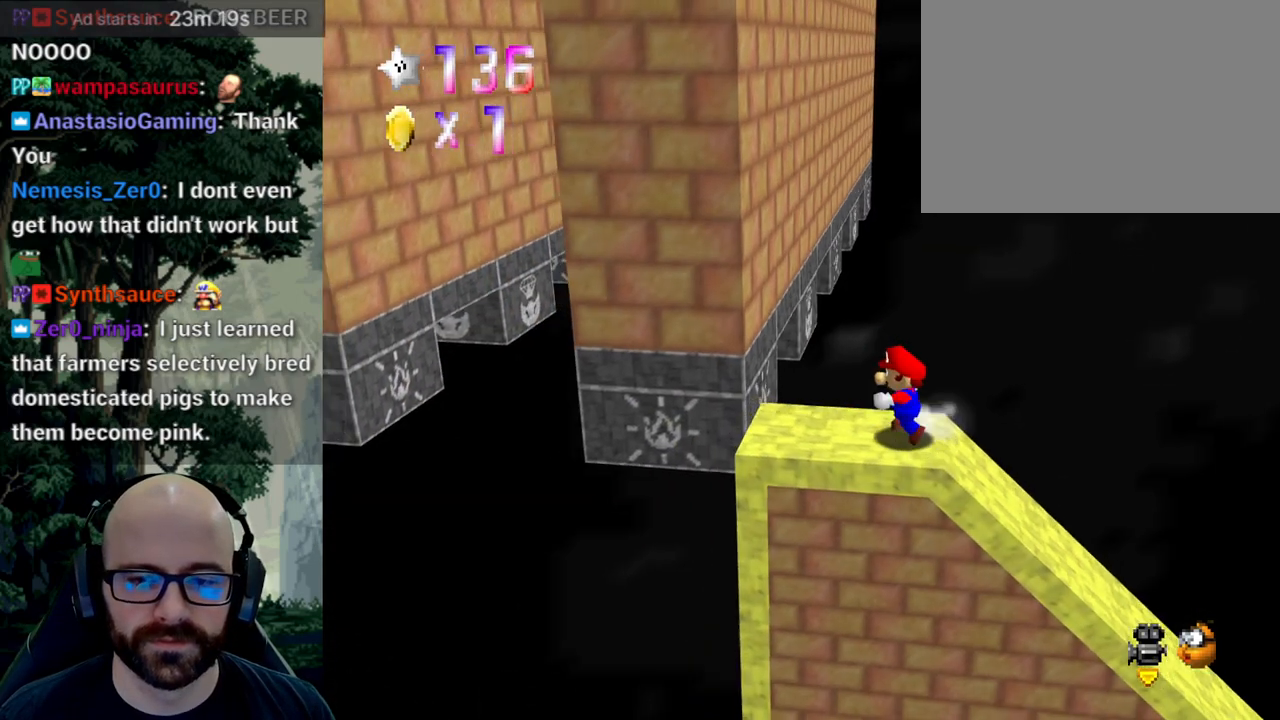
{"buttons": ["A"], "left_stick": "up-left", "right_stick": "down", "events": [[83, "left_stick", "up-left"], [350, "A", "down"], [350, "right_stick", "down"]]}
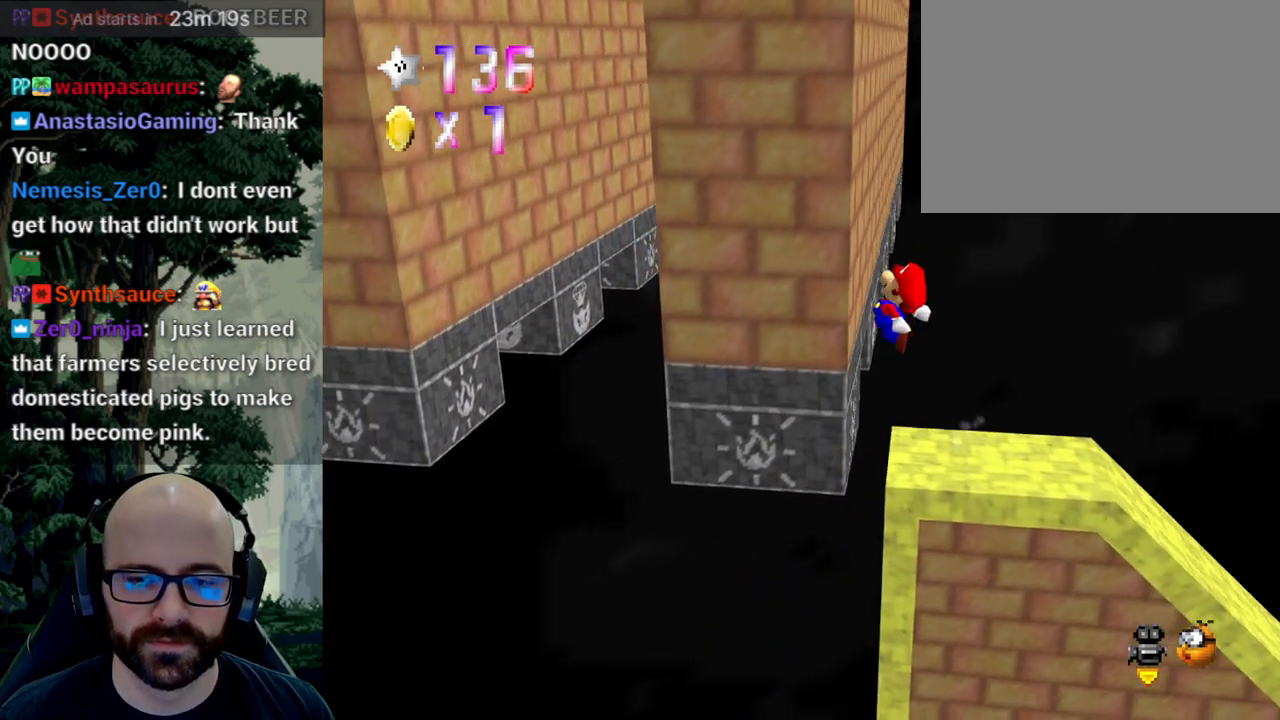
{"buttons": ["A"], "left_stick": "up-left", "right_stick": "down", "events": []}
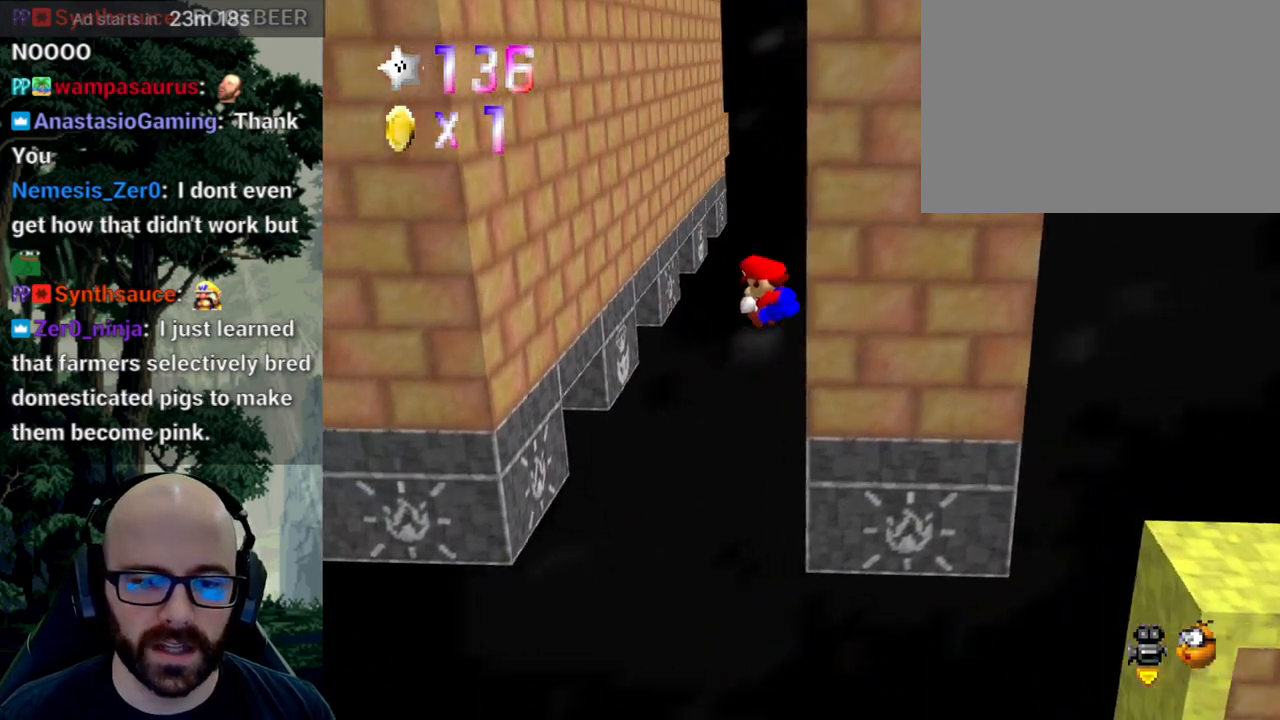
{"buttons": ["A"], "left_stick": "down-right", "right_stick": "center"}
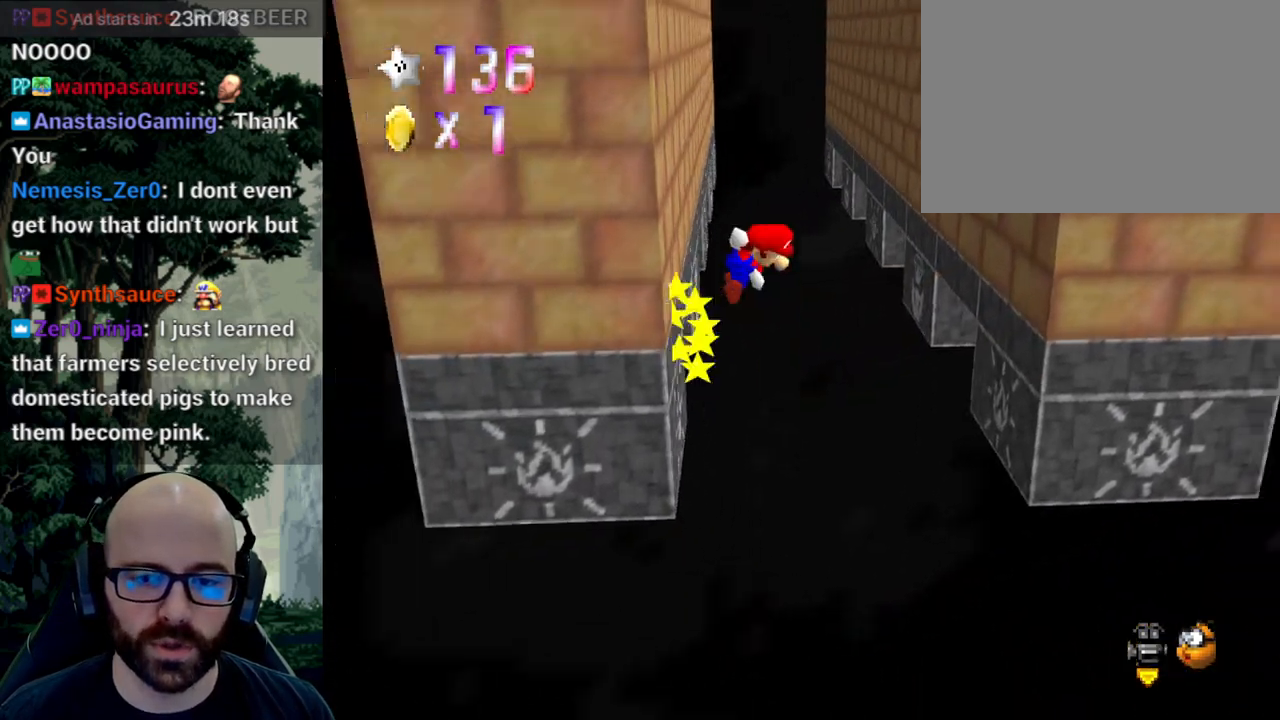
{"buttons": [], "left_stick": "down-right", "right_stick": "center", "events": [[417, "A", "up"]]}
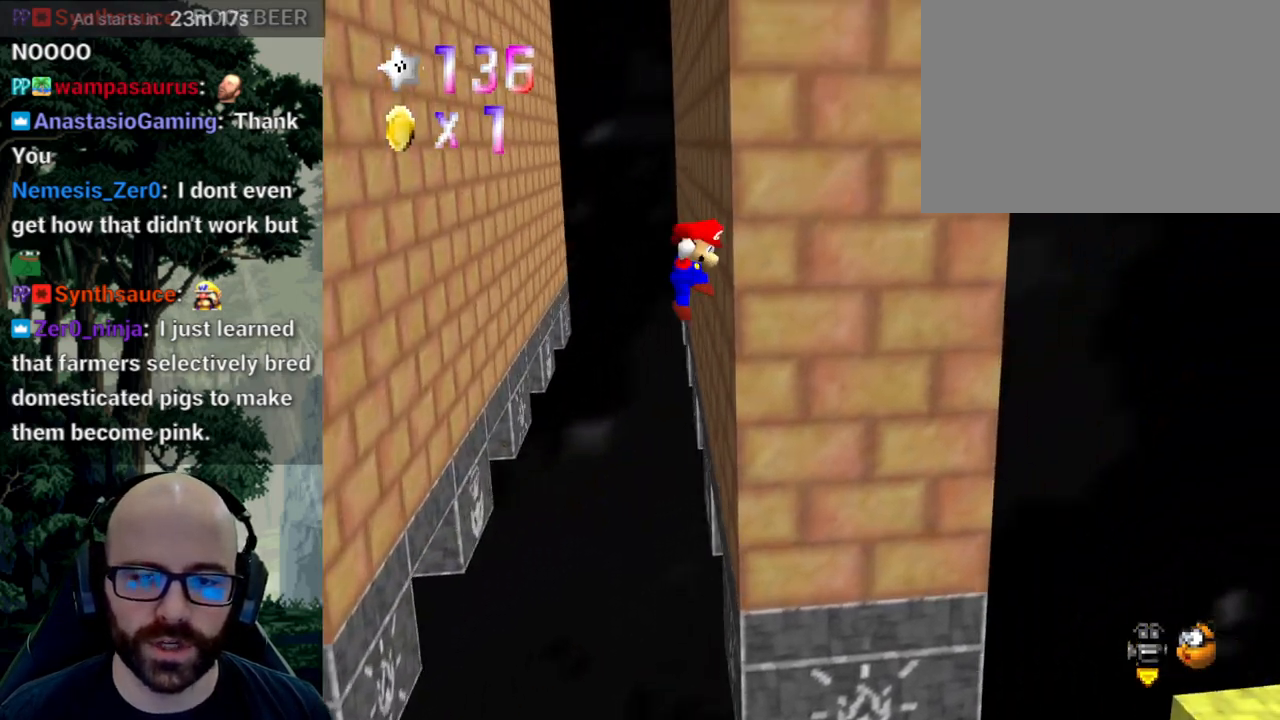
{"buttons": ["A"], "left_stick": "down-left", "right_stick": "center", "events": [[33, "left_stick", "down-left"], [67, "A", "down"]]}